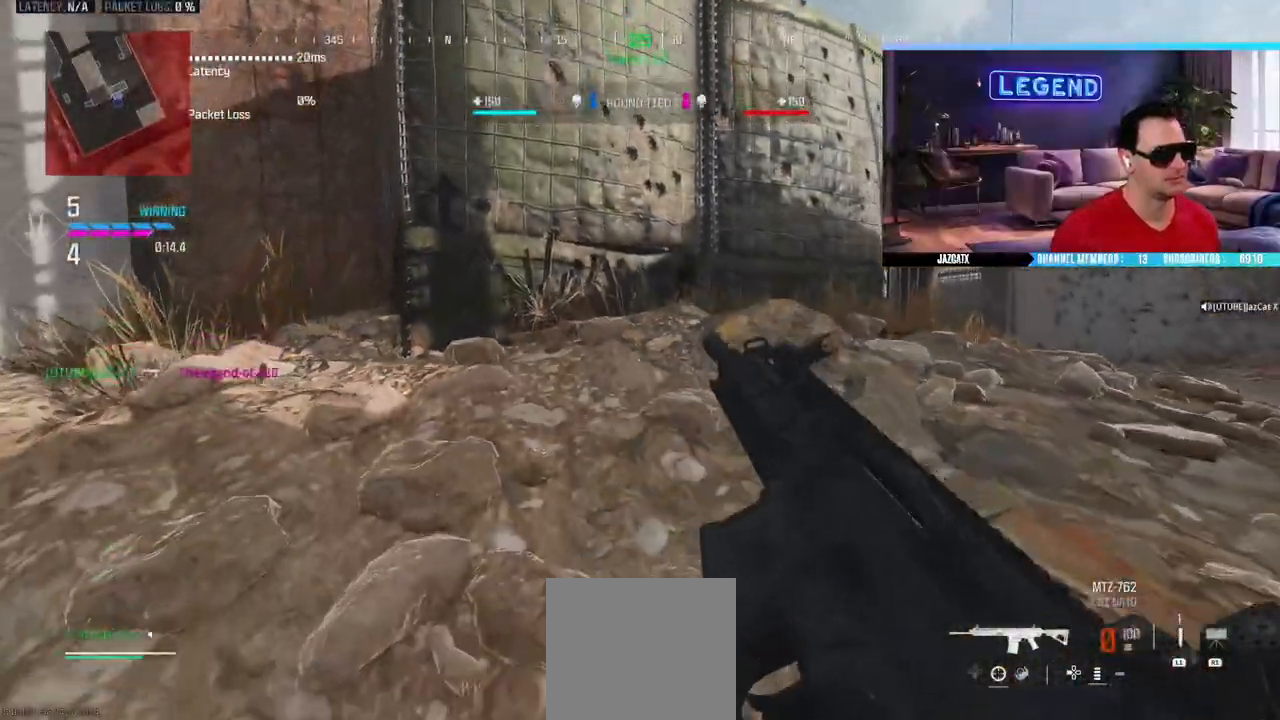
Gameplay with a controller (PlayStation layout); each line is a JSON object with the inputs held at the frame after it. "events" lists button and stick changes between this image and that frame as [ms after this image, input, new state], when the widget could be followed in between.
{"buttons": [], "left_stick": "down-right", "right_stick": "center", "events": [[50, "SQUARE", "up"], [233, "CIRCLE", "down"], [367, "CIRCLE", "up"]]}
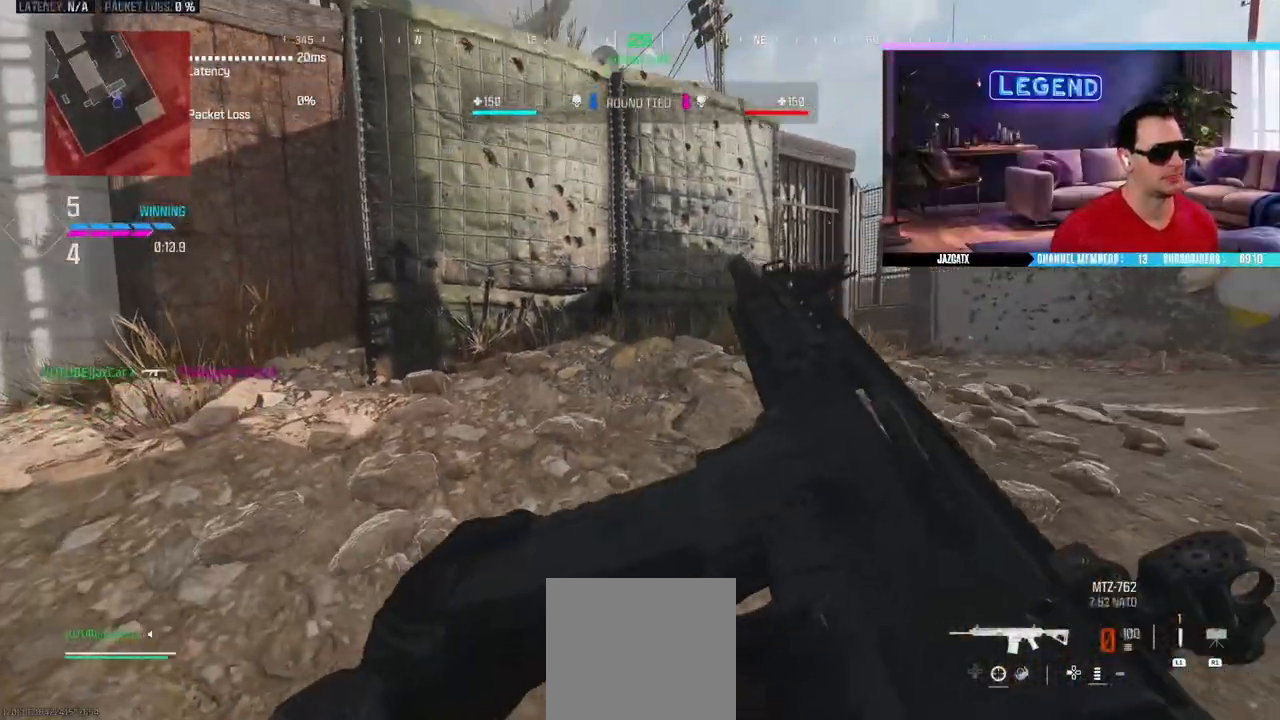
{"buttons": ["CIRCLE"], "left_stick": "down-right", "right_stick": "center", "events": [[467, "CIRCLE", "down"]]}
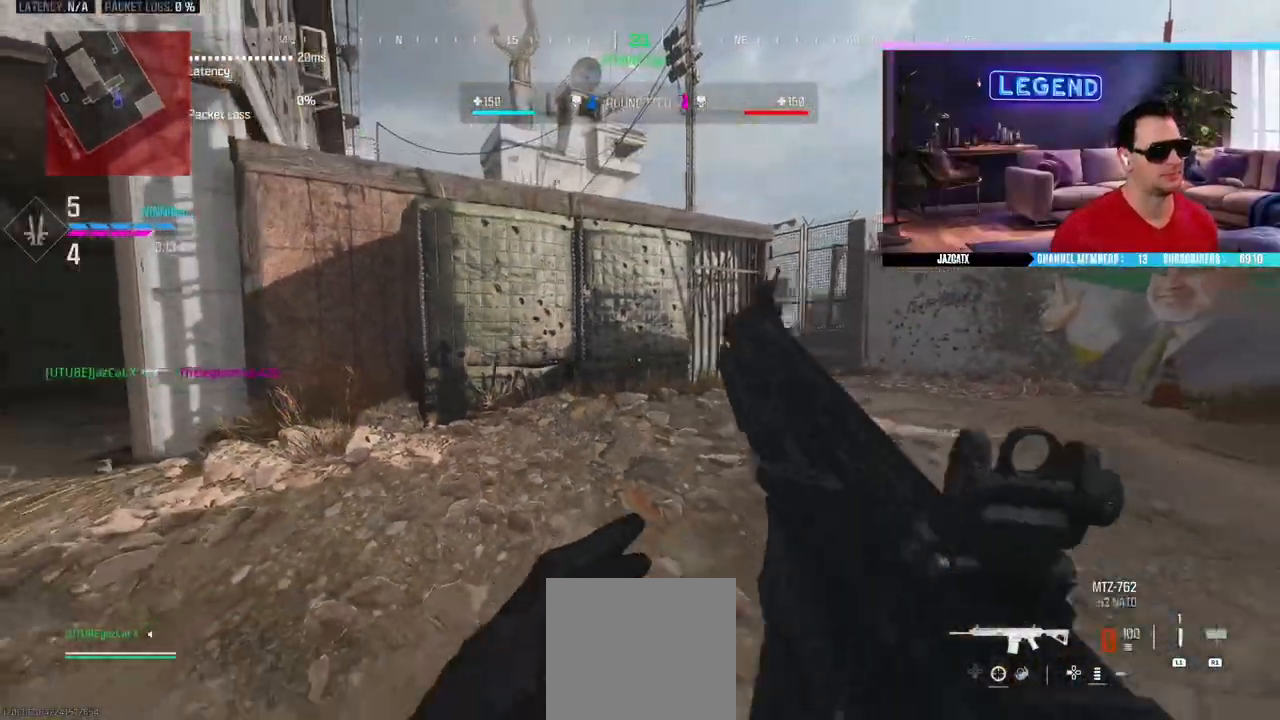
{"buttons": ["L3"], "left_stick": "up-left", "right_stick": "center", "events": [[83, "right_stick", "left"], [100, "CIRCLE", "up"], [250, "left_stick", "down-left"], [383, "L3", "down"], [383, "left_stick", "up-left"], [383, "right_stick", "center"]]}
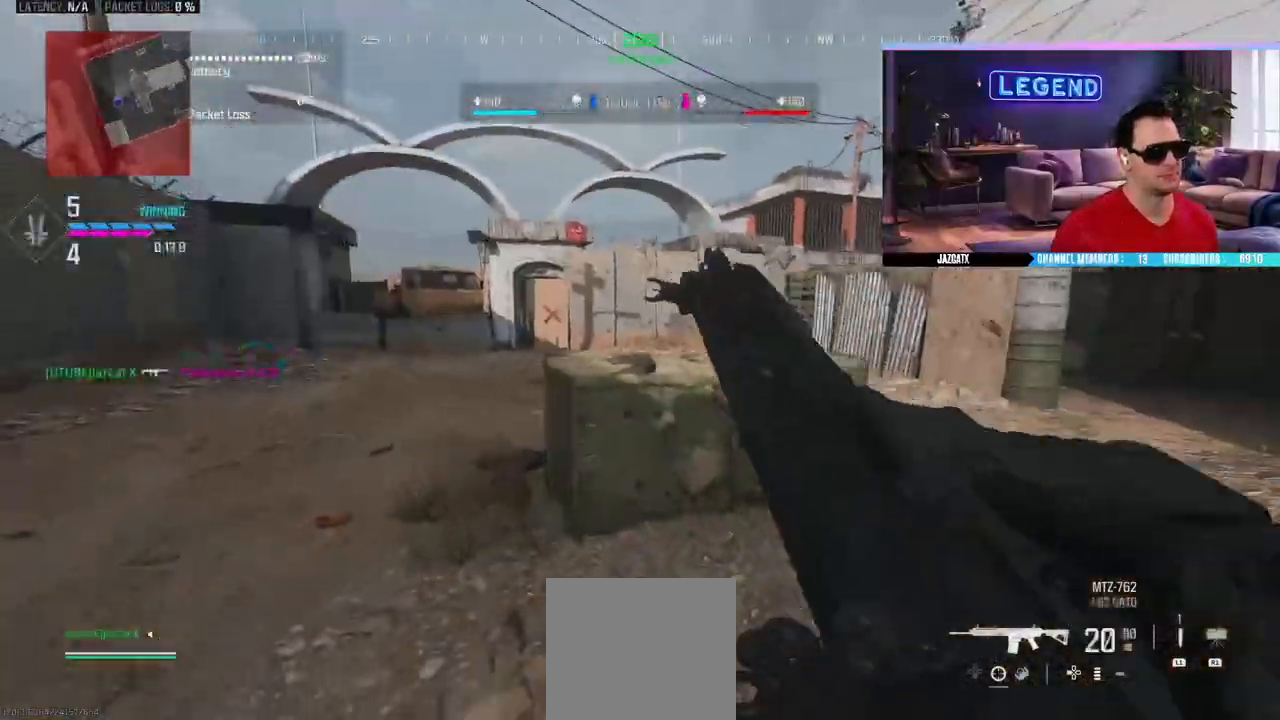
{"buttons": [], "left_stick": "left", "right_stick": "center", "events": [[17, "L3", "up"], [167, "left_stick", "left"]]}
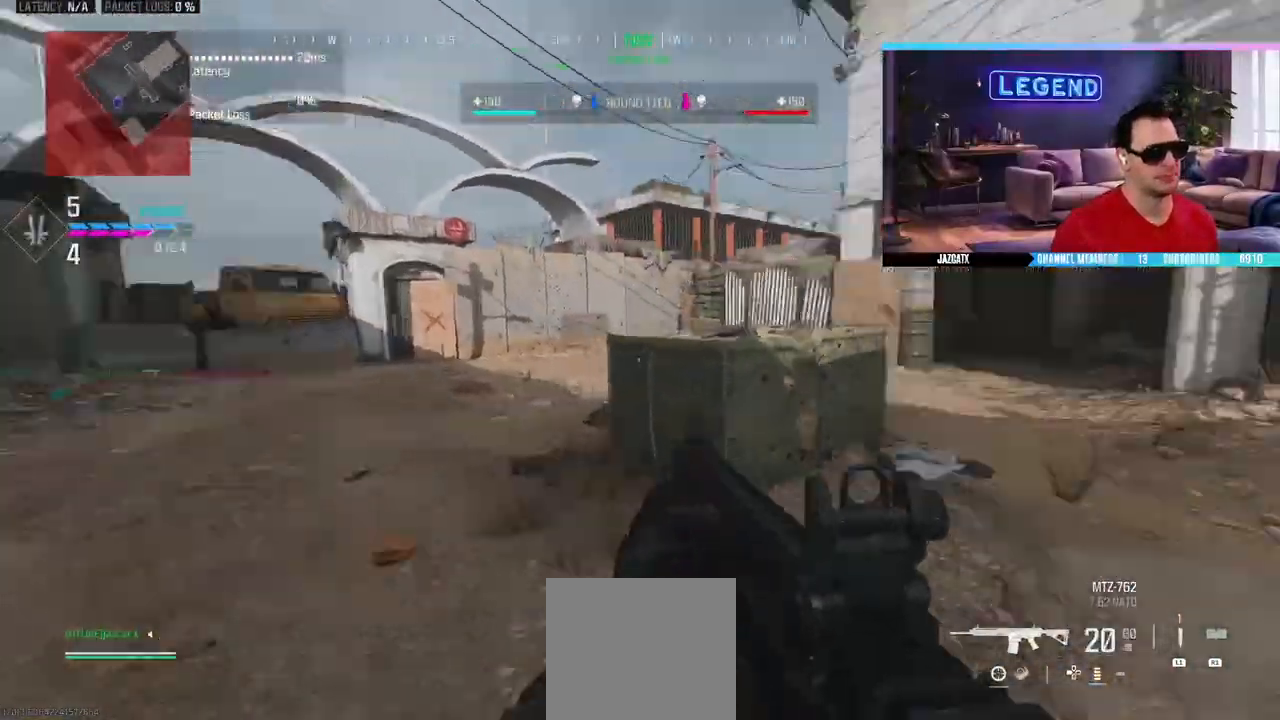
{"buttons": ["L2"], "left_stick": "left", "right_stick": "down", "events": [[100, "CIRCLE", "down"], [283, "CIRCLE", "up"], [450, "L2", "down"], [450, "right_stick", "down"]]}
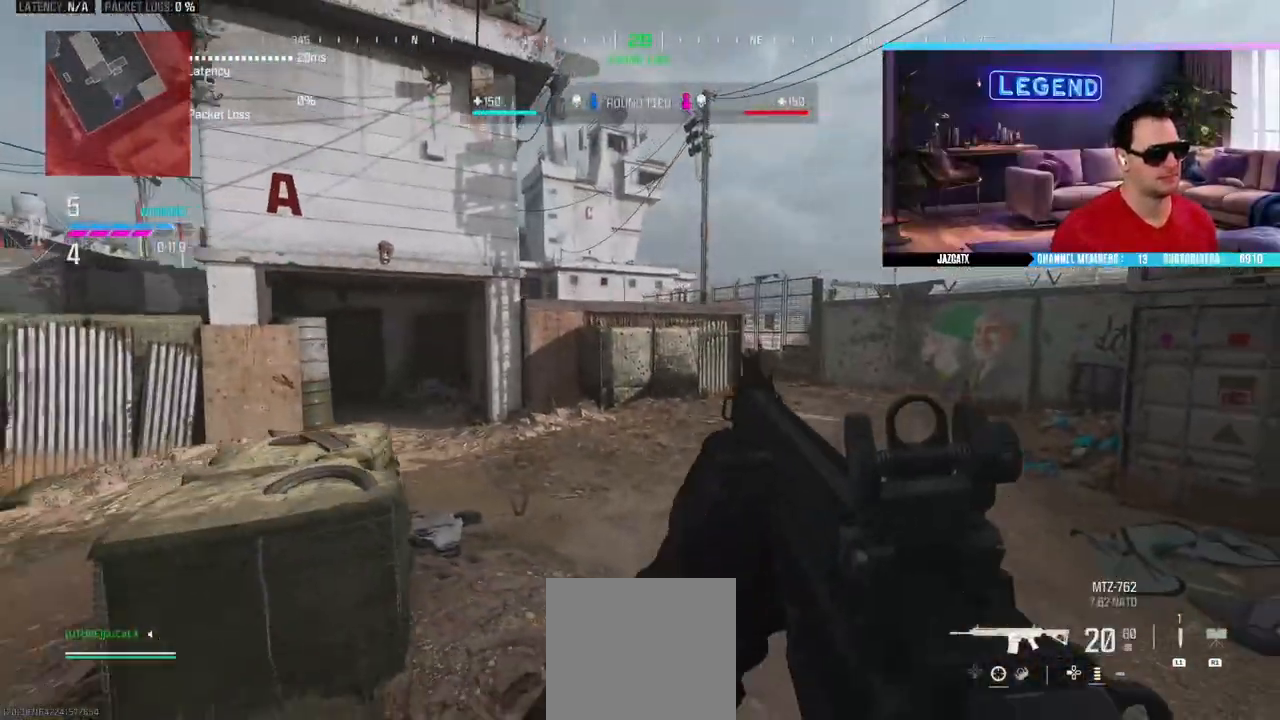
{"buttons": [], "left_stick": "down-left", "right_stick": "center", "events": [[317, "left_stick", "up-left"], [333, "L2", "up"], [333, "right_stick", "left"], [450, "left_stick", "down-left"], [450, "right_stick", "center"]]}
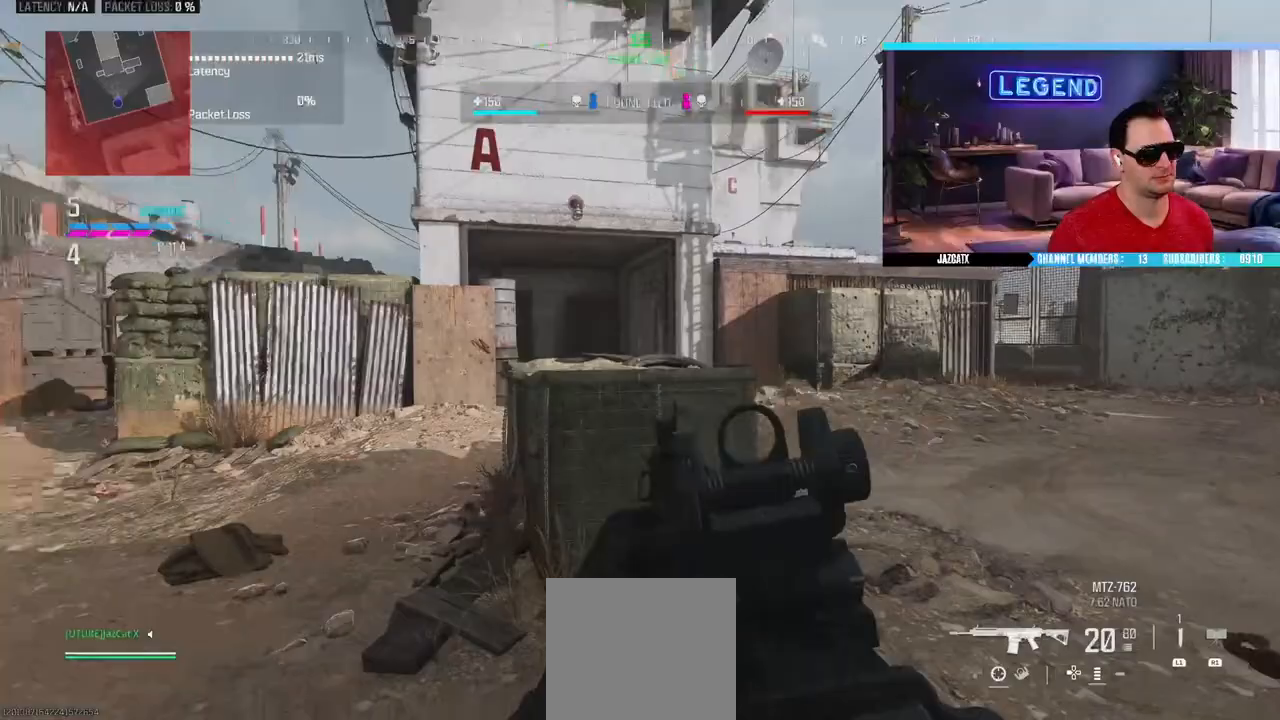
{"buttons": ["L3"], "left_stick": "up-left", "right_stick": "center", "events": [[350, "left_stick", "up-left"], [400, "L3", "down"]]}
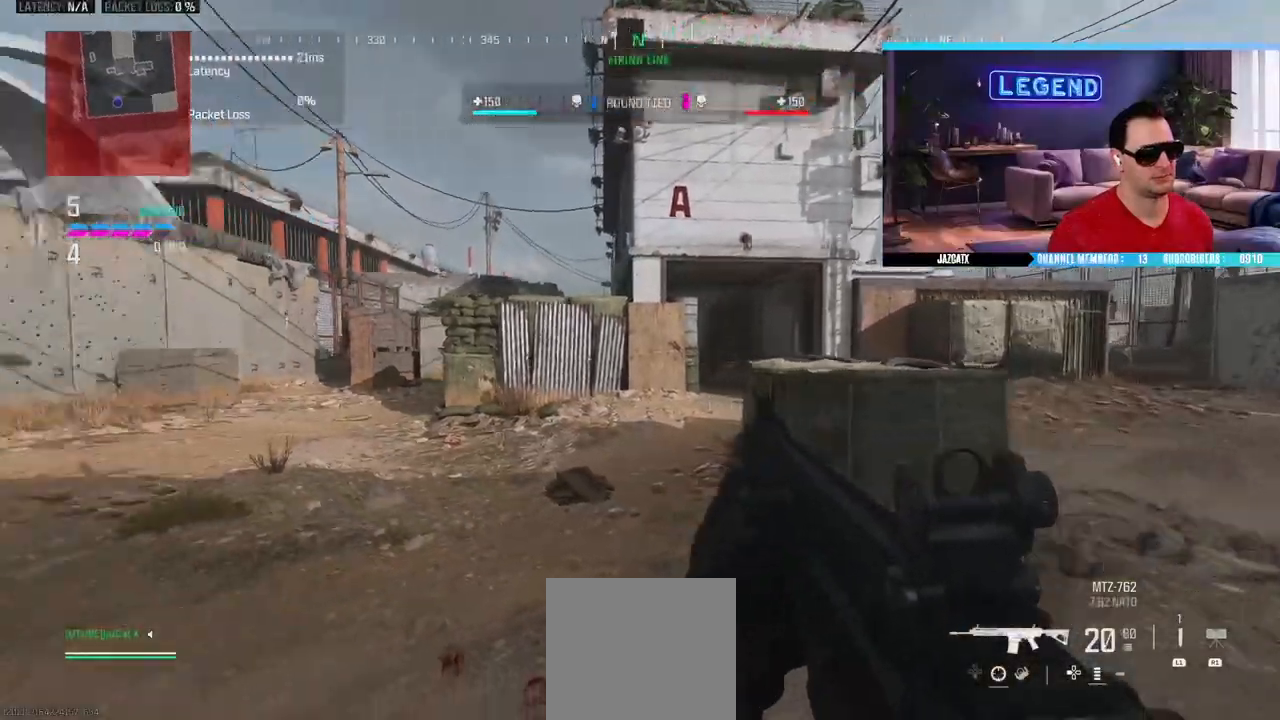
{"buttons": ["L2"], "left_stick": "down-left", "right_stick": "down", "events": [[50, "L3", "up"], [100, "L3", "down"], [150, "CIRCLE", "down"], [233, "left_stick", "down-left"], [283, "L3", "up"], [317, "L2", "down"], [317, "right_stick", "down"], [367, "CIRCLE", "up"]]}
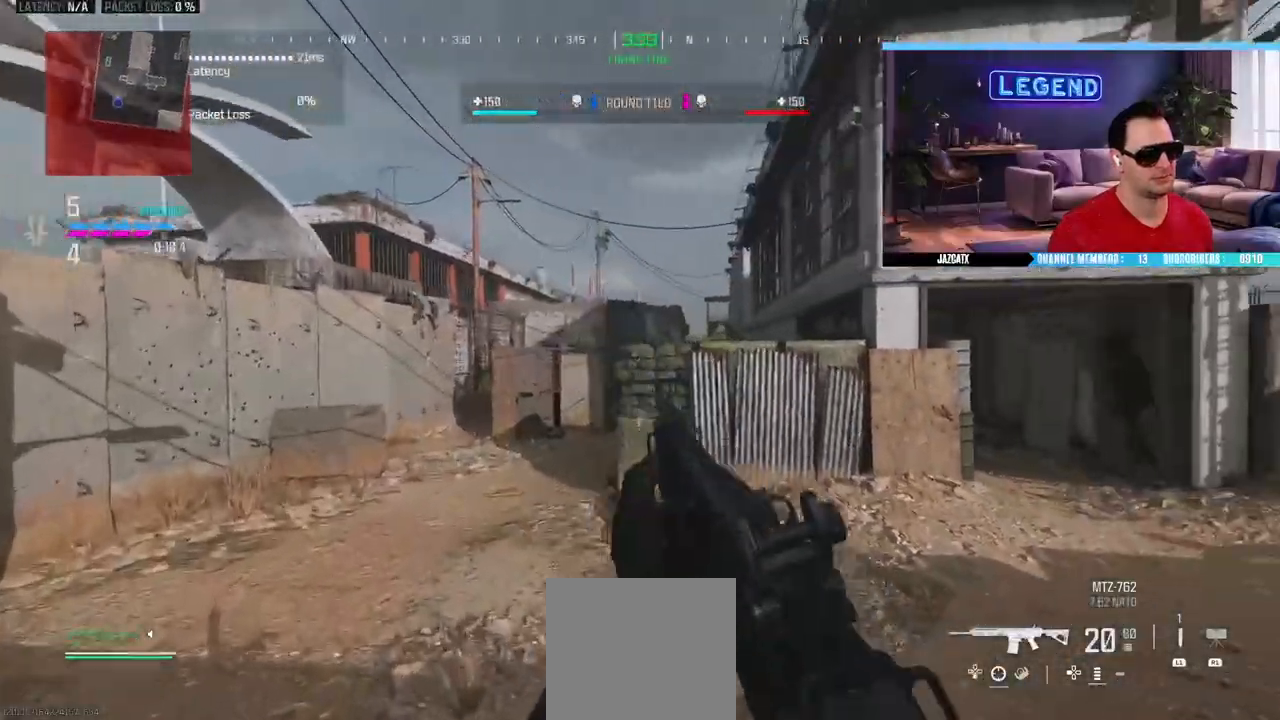
{"buttons": ["L2"], "left_stick": "down-left", "right_stick": "down", "events": []}
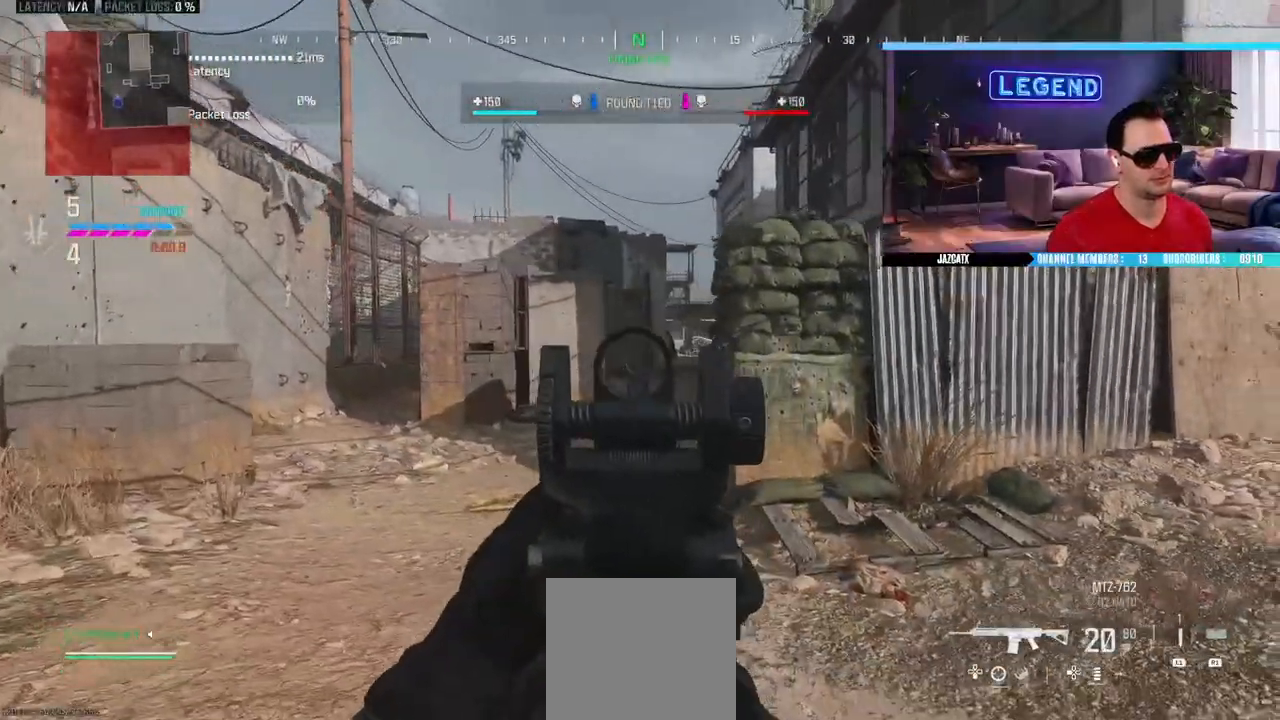
{"buttons": ["L2"], "left_stick": "down-right", "right_stick": "down", "events": [[483, "left_stick", "down-right"]]}
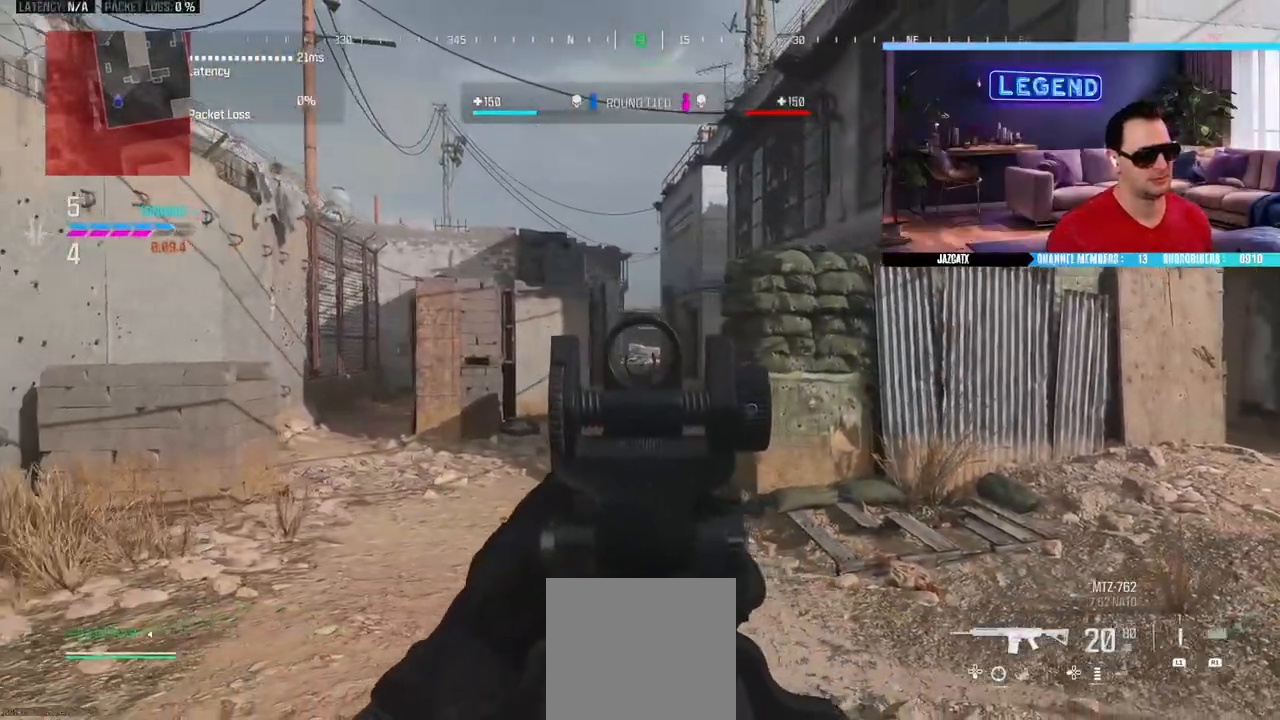
{"buttons": [], "left_stick": "up-right", "right_stick": "right", "events": [[233, "left_stick", "up-right"], [250, "L2", "up"], [250, "right_stick", "right"], [283, "L3", "down"], [467, "L3", "up"]]}
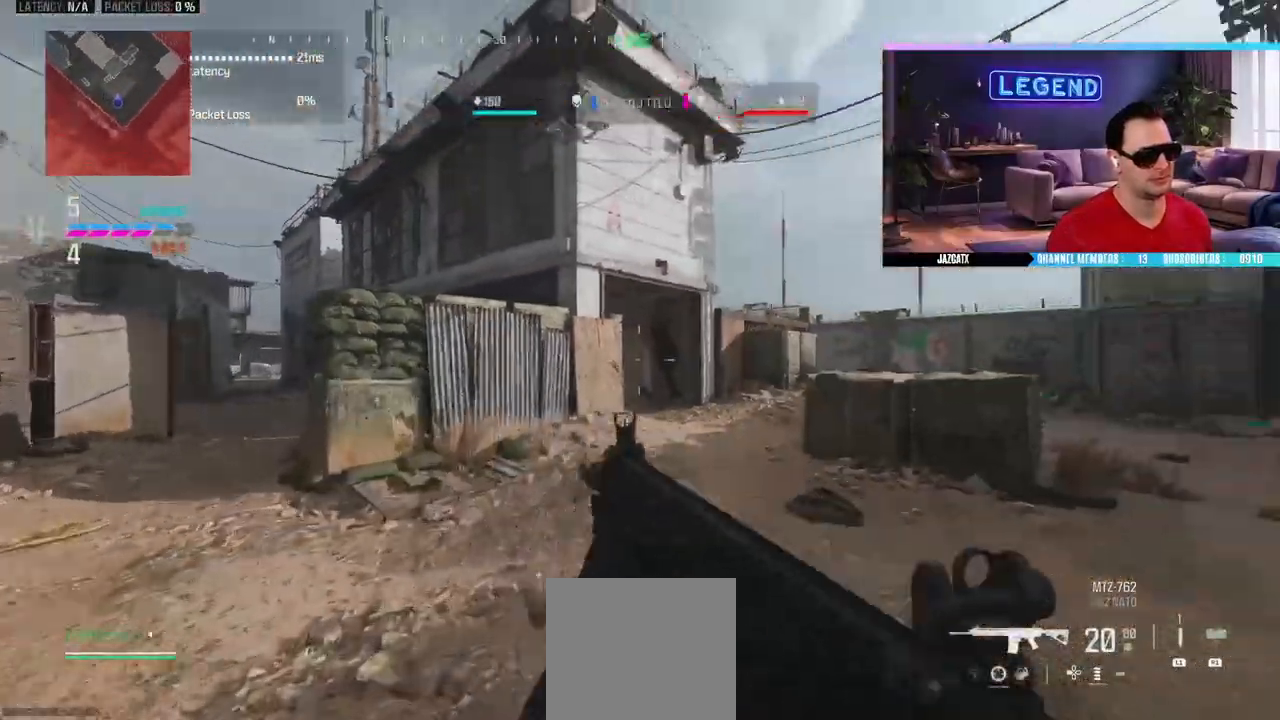
{"buttons": ["L3"], "left_stick": "up-right", "right_stick": "center", "events": [[150, "right_stick", "center"], [250, "TRIANGLE", "down"], [283, "L3", "down"], [283, "left_stick", "up"], [367, "TRIANGLE", "up"], [433, "L3", "up"], [433, "left_stick", "up-right"], [483, "L3", "down"]]}
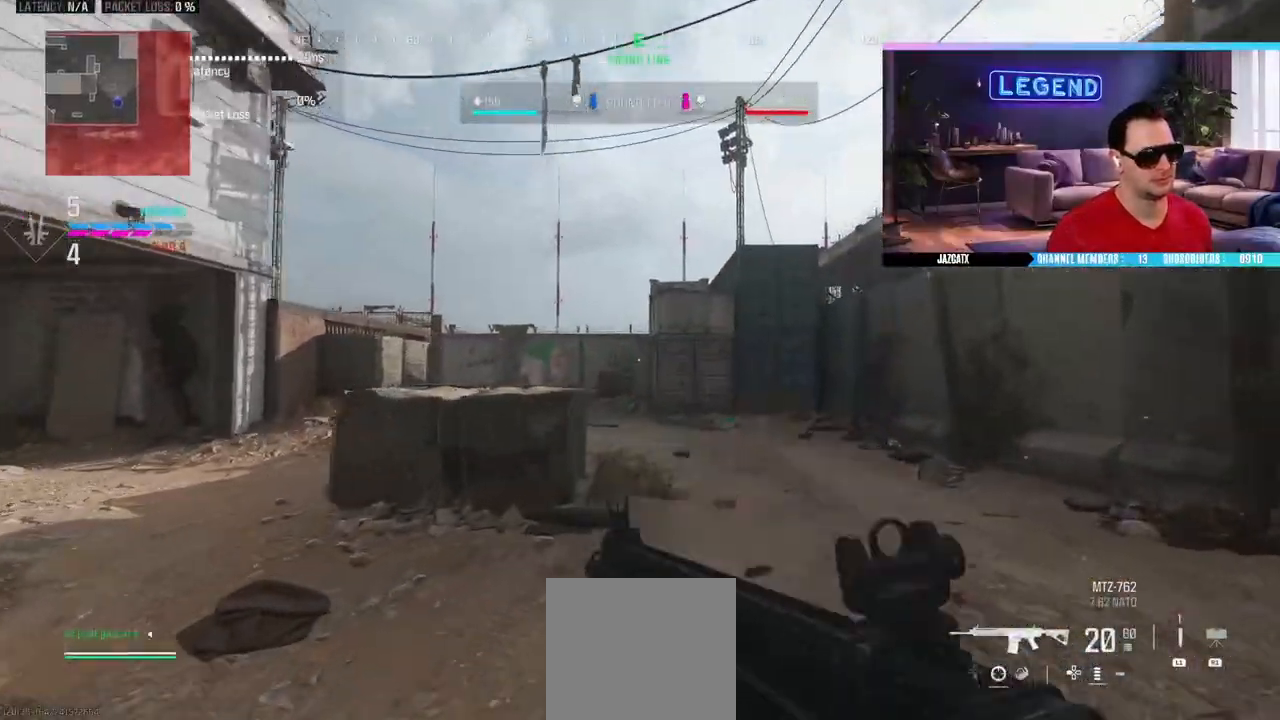
{"buttons": [], "left_stick": "right", "right_stick": "center", "events": [[133, "left_stick", "right"], [150, "L3", "up"]]}
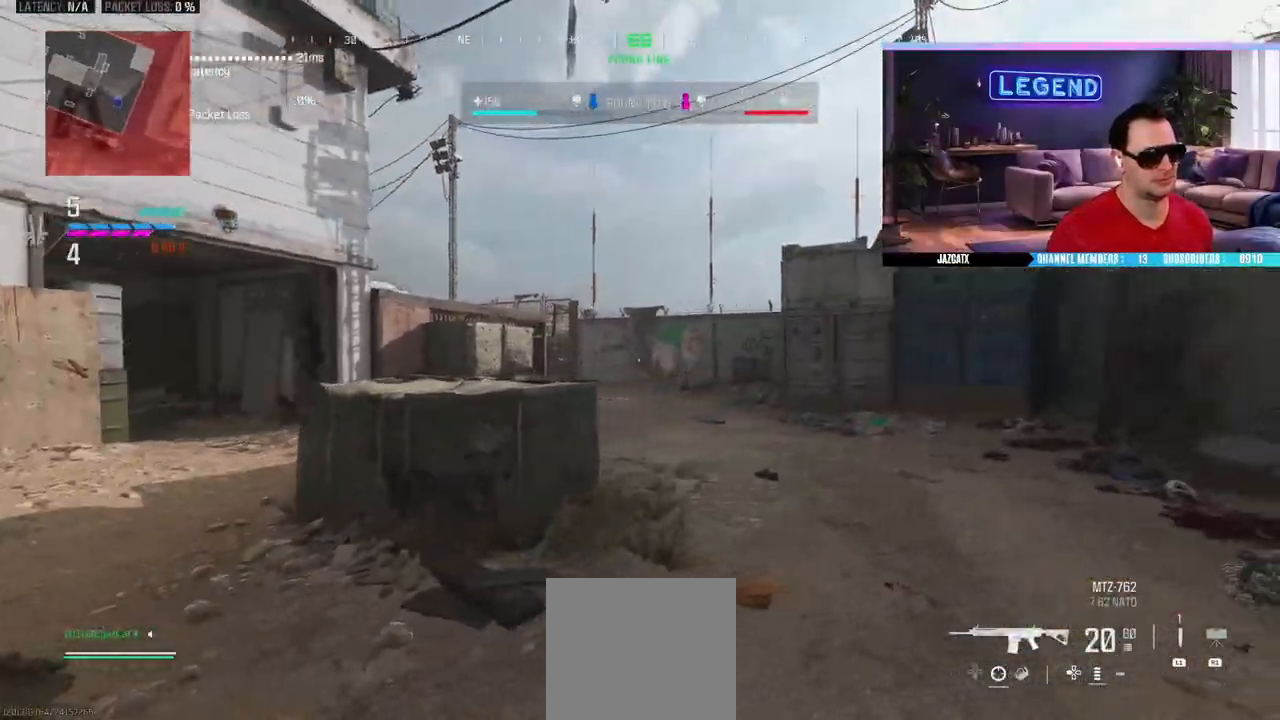
{"buttons": [], "left_stick": "up-right", "right_stick": "center", "events": [[417, "left_stick", "up-right"]]}
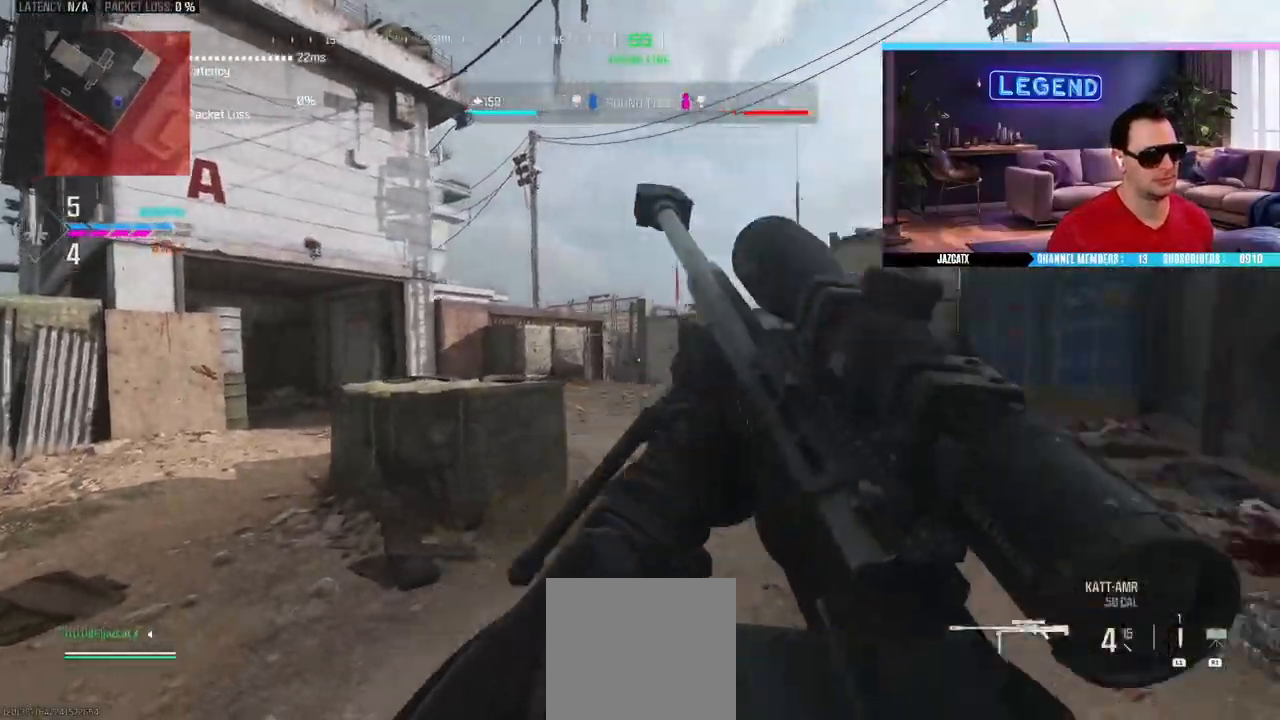
{"buttons": ["L2"], "left_stick": "up-right", "right_stick": "down", "events": [[133, "L2", "down"], [133, "right_stick", "down"]]}
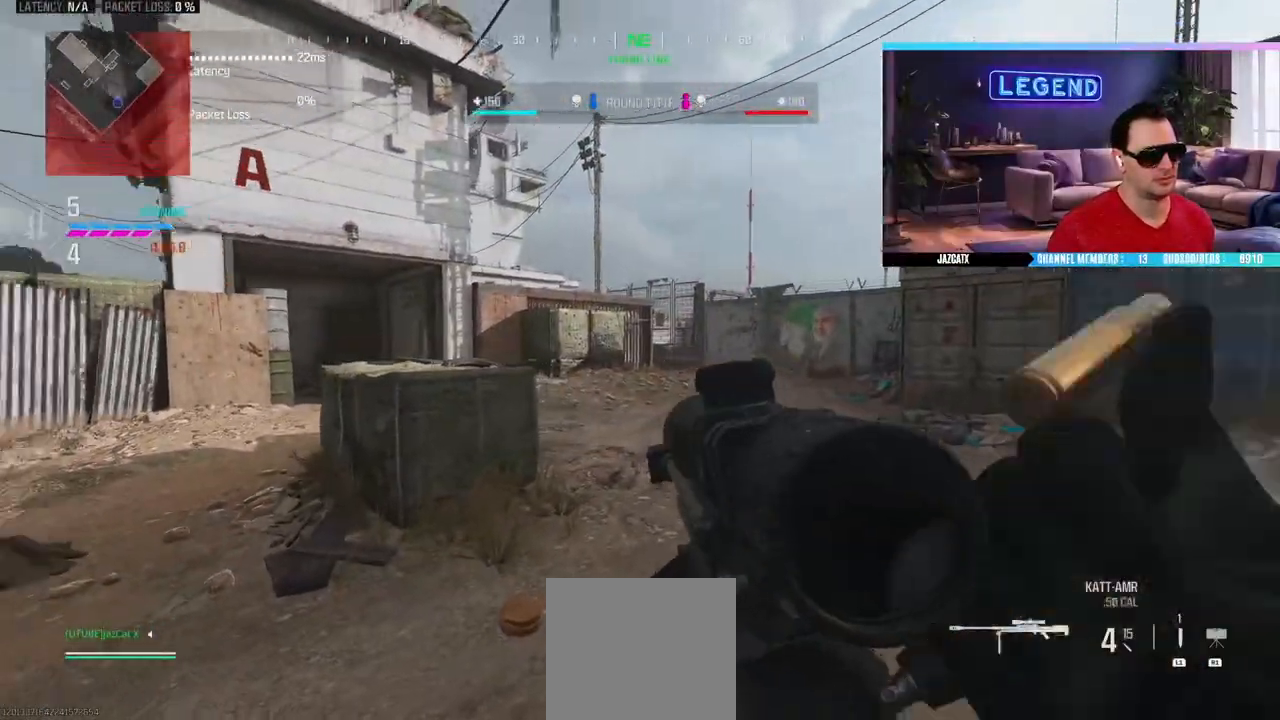
{"buttons": ["L2"], "left_stick": "up-right", "right_stick": "down", "events": []}
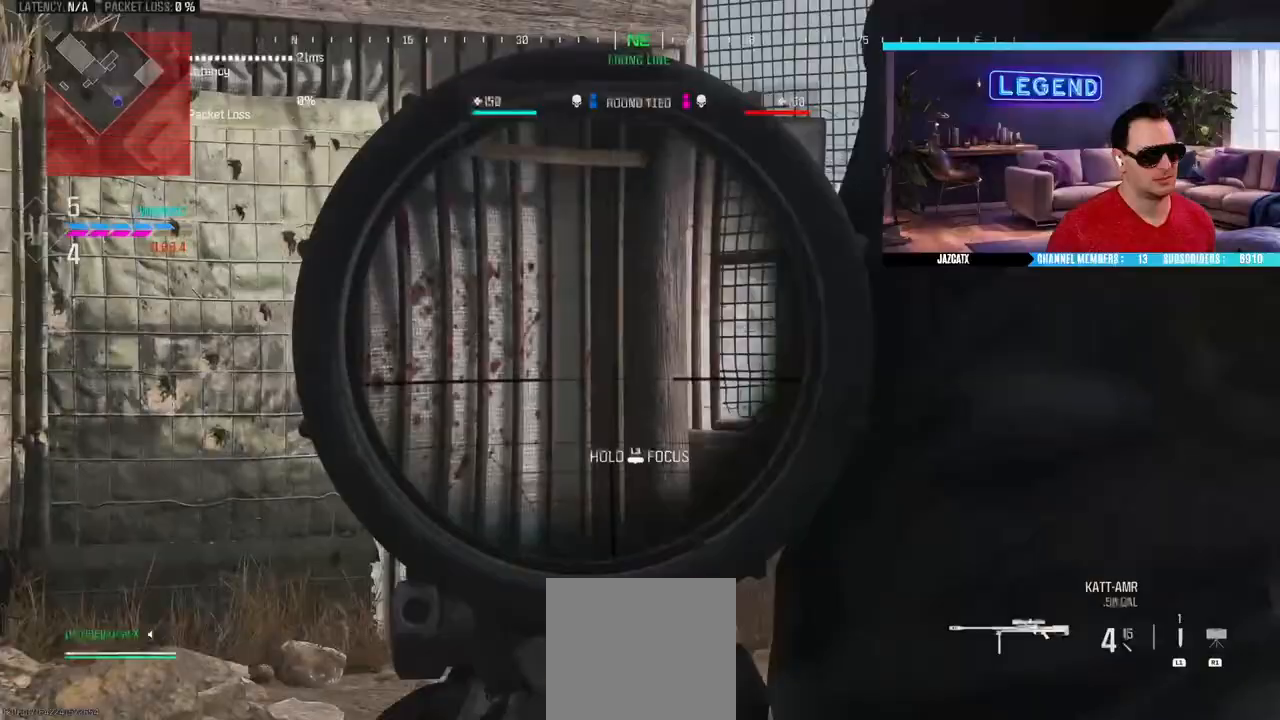
{"buttons": ["L3"], "left_stick": "up", "right_stick": "center", "events": [[383, "left_stick", "up"], [400, "L2", "up"], [400, "TRIANGLE", "down"], [400, "right_stick", "center"], [417, "L3", "down"], [500, "TRIANGLE", "up"]]}
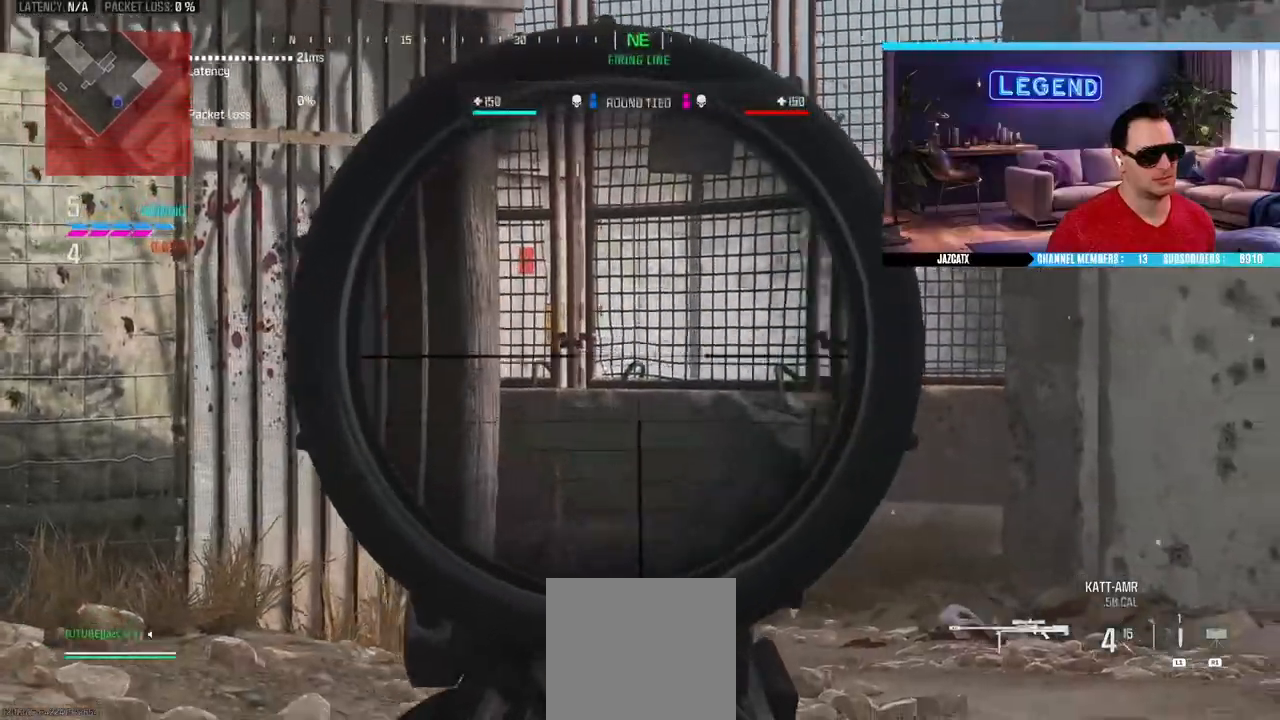
{"buttons": [], "left_stick": "up", "right_stick": "center", "events": [[83, "L3", "up"], [133, "L3", "down"], [367, "SQUARE", "down"], [500, "L3", "up"], [500, "SQUARE", "up"]]}
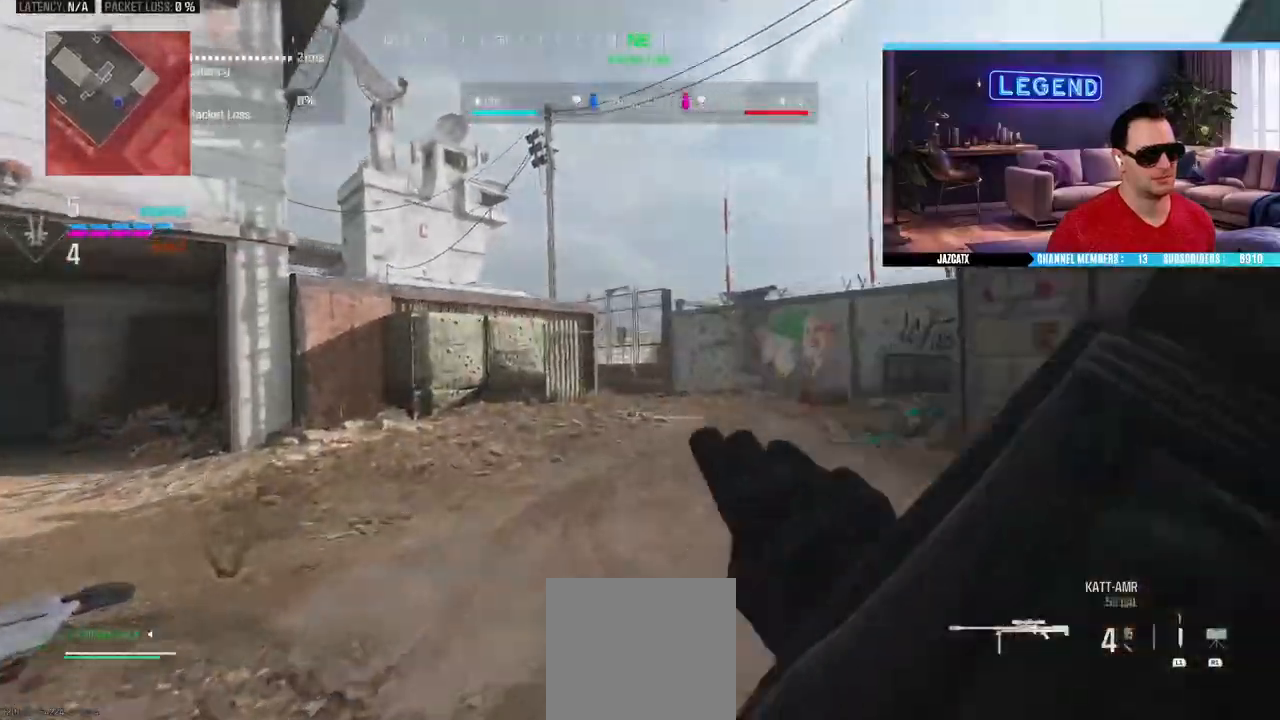
{"buttons": ["L3"], "left_stick": "up", "right_stick": "center", "events": [[50, "L3", "down"], [67, "right_stick", "left"], [167, "right_stick", "center"], [200, "L3", "up"], [267, "L3", "down"], [417, "L3", "up"], [467, "L3", "down"]]}
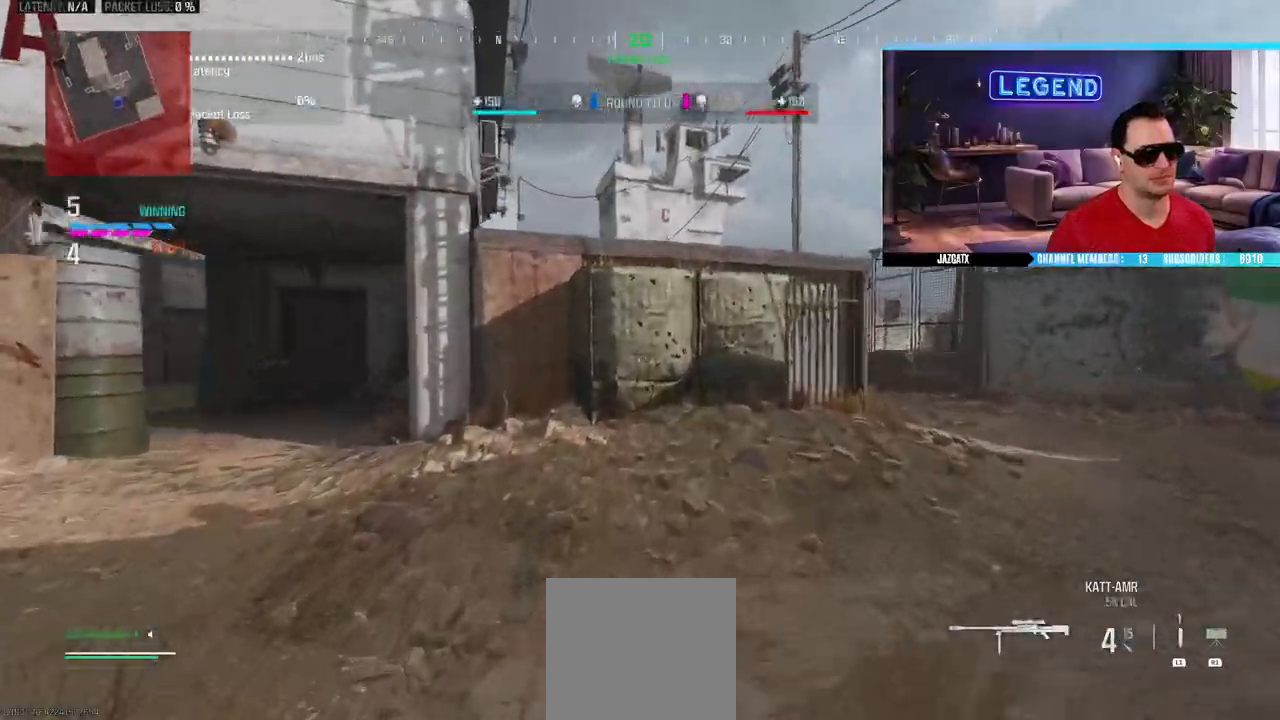
{"buttons": ["CIRCLE", "L3"], "left_stick": "up", "right_stick": "center", "events": [[133, "L3", "up"], [183, "L3", "down"], [383, "CIRCLE", "down"]]}
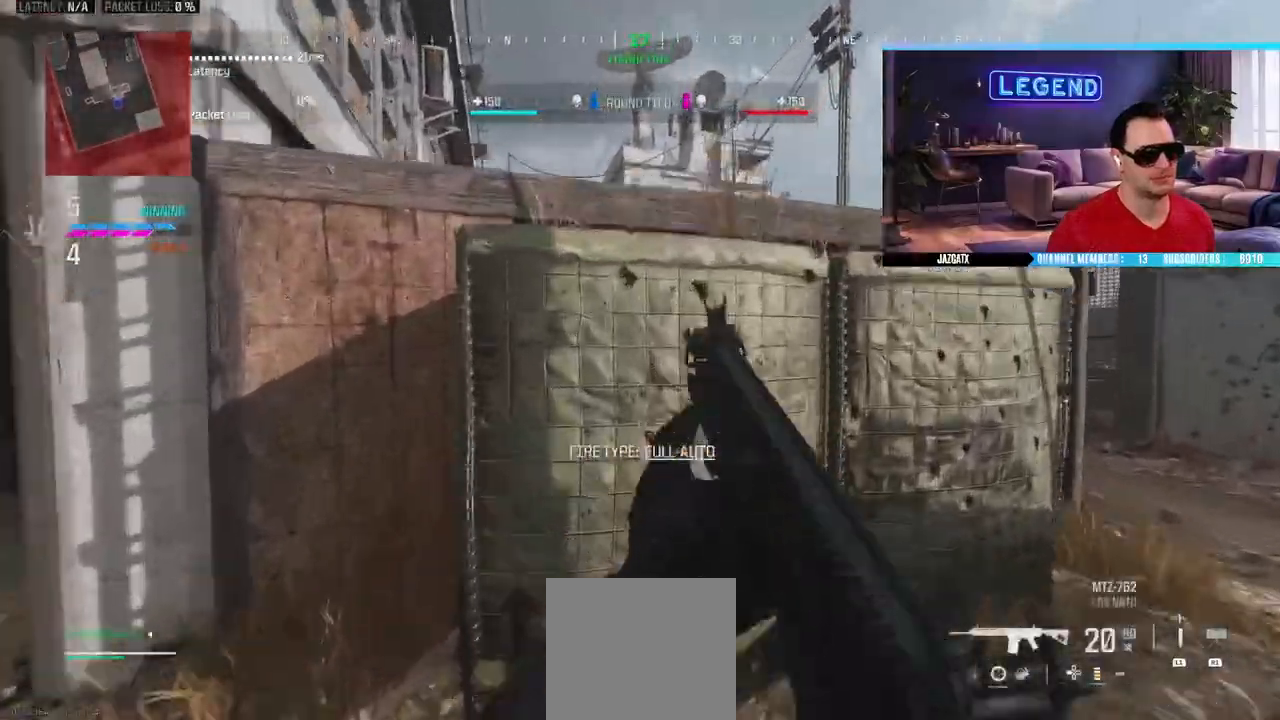
{"buttons": ["L2"], "left_stick": "right", "right_stick": "down", "events": [[33, "L3", "up"], [50, "CIRCLE", "up"], [117, "CIRCLE", "down"], [117, "L3", "down"], [250, "L3", "up"], [250, "left_stick", "up-right"], [267, "CIRCLE", "up"], [300, "L2", "down"], [300, "right_stick", "down"], [433, "left_stick", "right"]]}
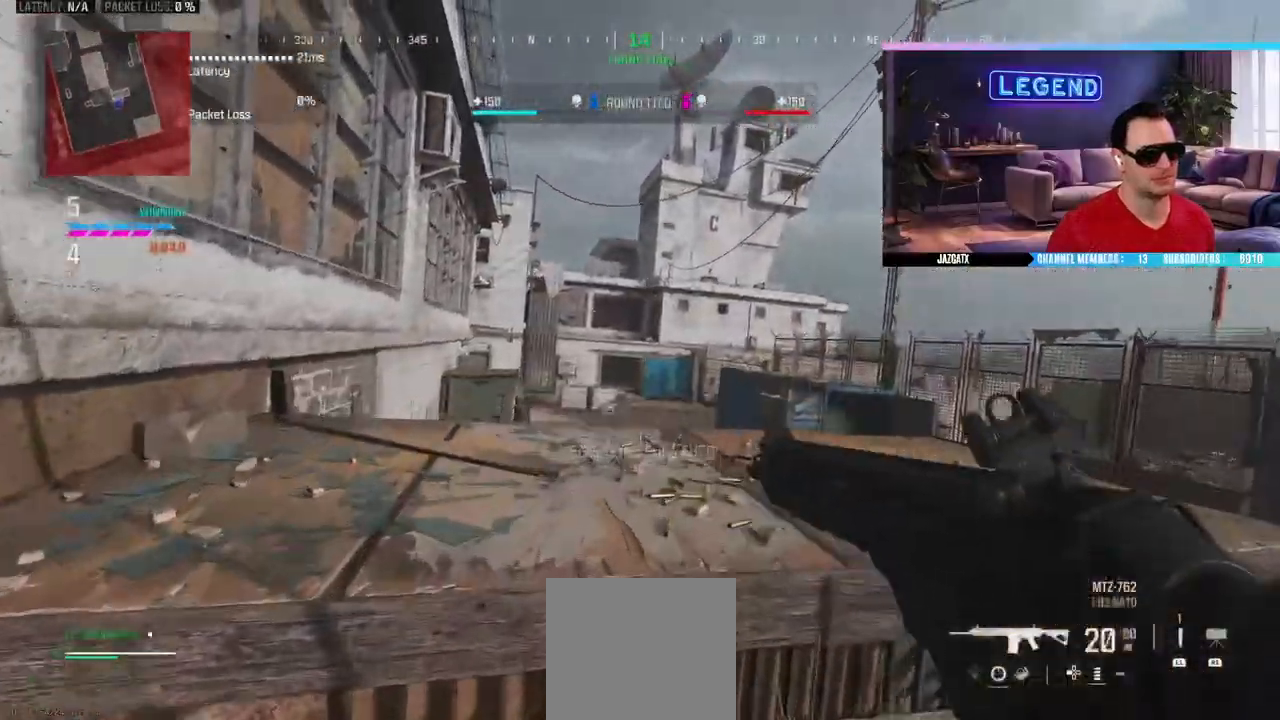
{"buttons": ["L2"], "left_stick": "down-right", "right_stick": "down", "events": [[167, "left_stick", "center"], [267, "left_stick", "left"], [417, "left_stick", "center"], [483, "left_stick", "down-right"]]}
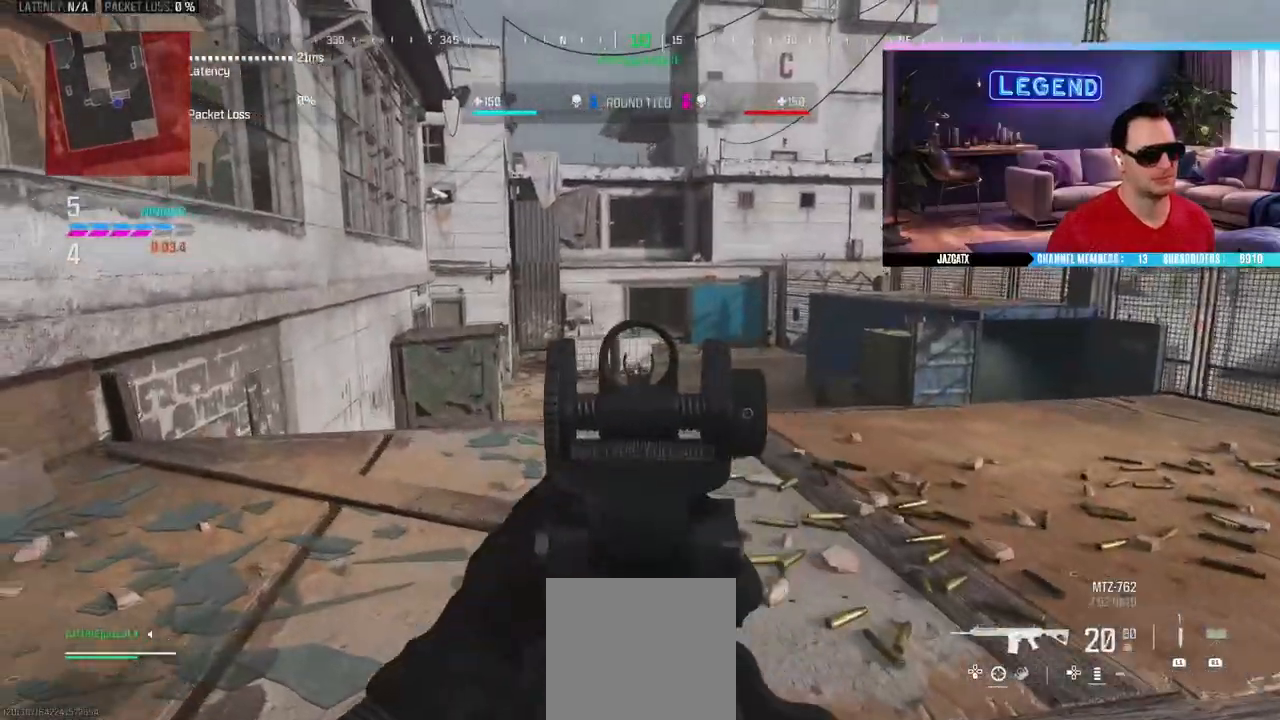
{"buttons": ["CIRCLE", "L3"], "left_stick": "up-left", "right_stick": "center", "events": [[183, "left_stick", "left"], [300, "left_stick", "up-left"], [317, "L2", "up"], [317, "right_stick", "center"], [350, "L3", "down"], [367, "CIRCLE", "down"]]}
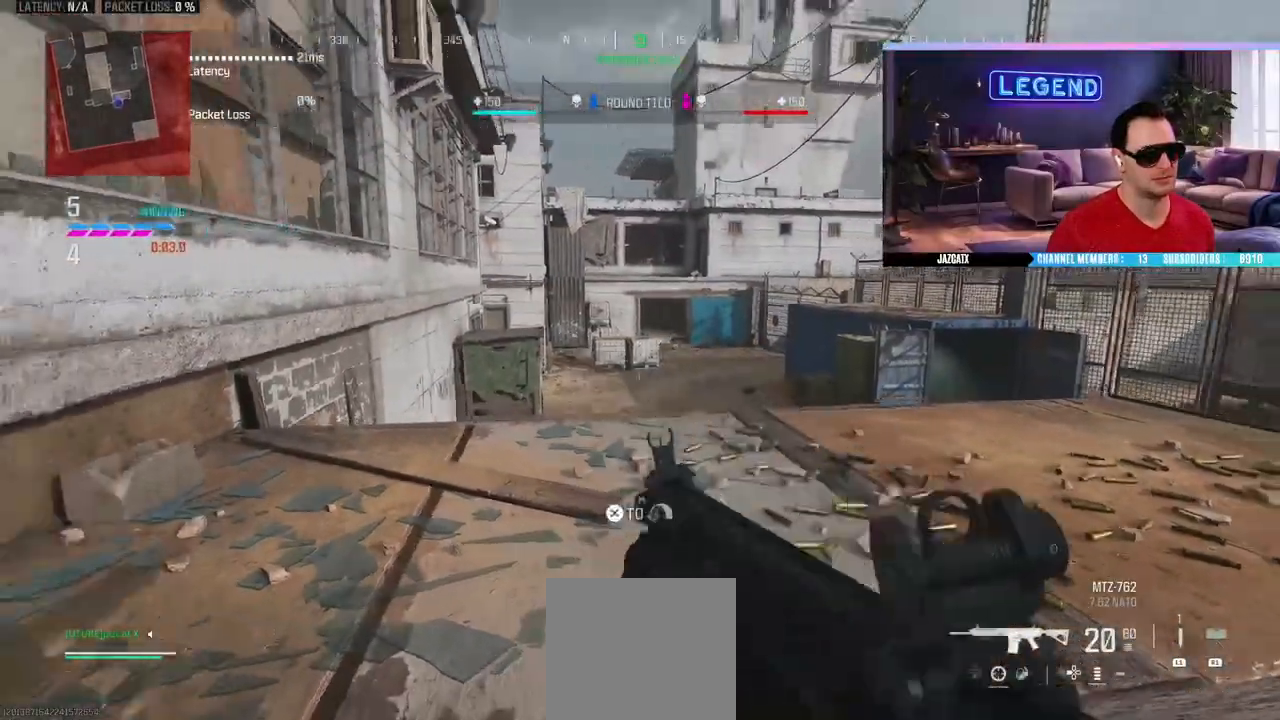
{"buttons": ["L2"], "left_stick": "down-left", "right_stick": "down"}
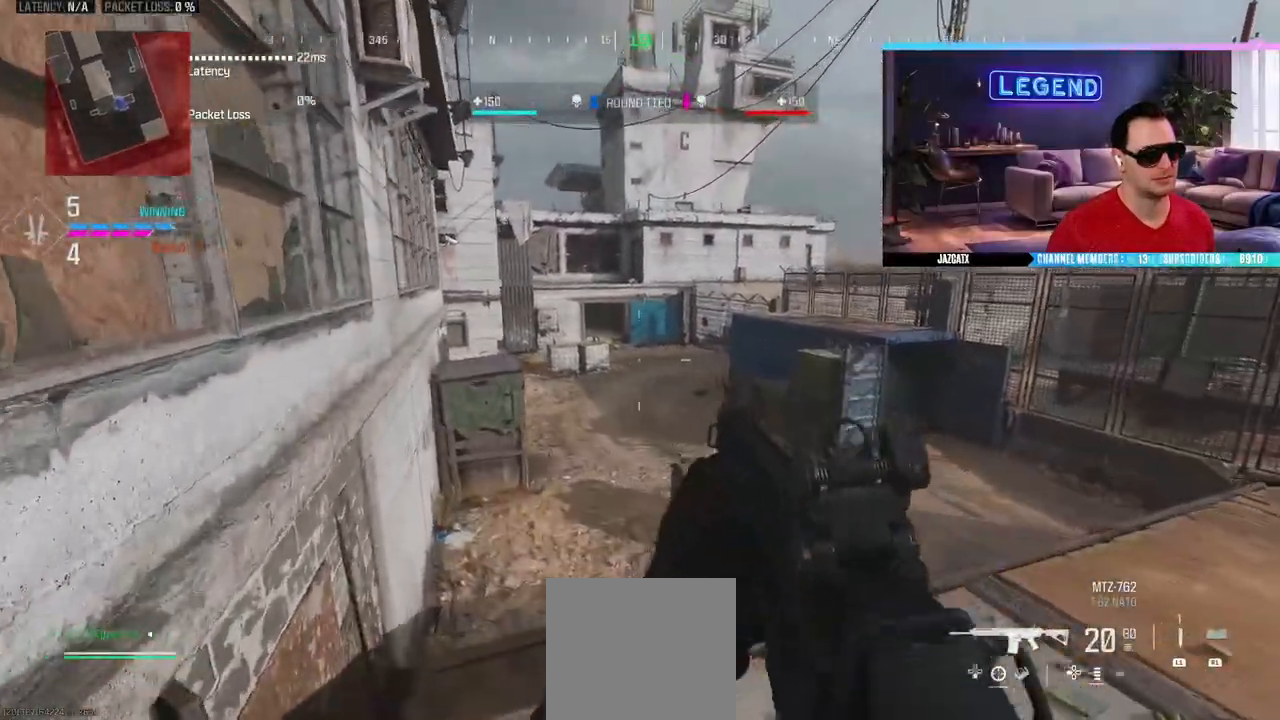
{"buttons": ["L2"], "left_stick": "right", "right_stick": "down", "events": [[67, "left_stick", "center"], [133, "left_stick", "up-right"], [183, "left_stick", "right"]]}
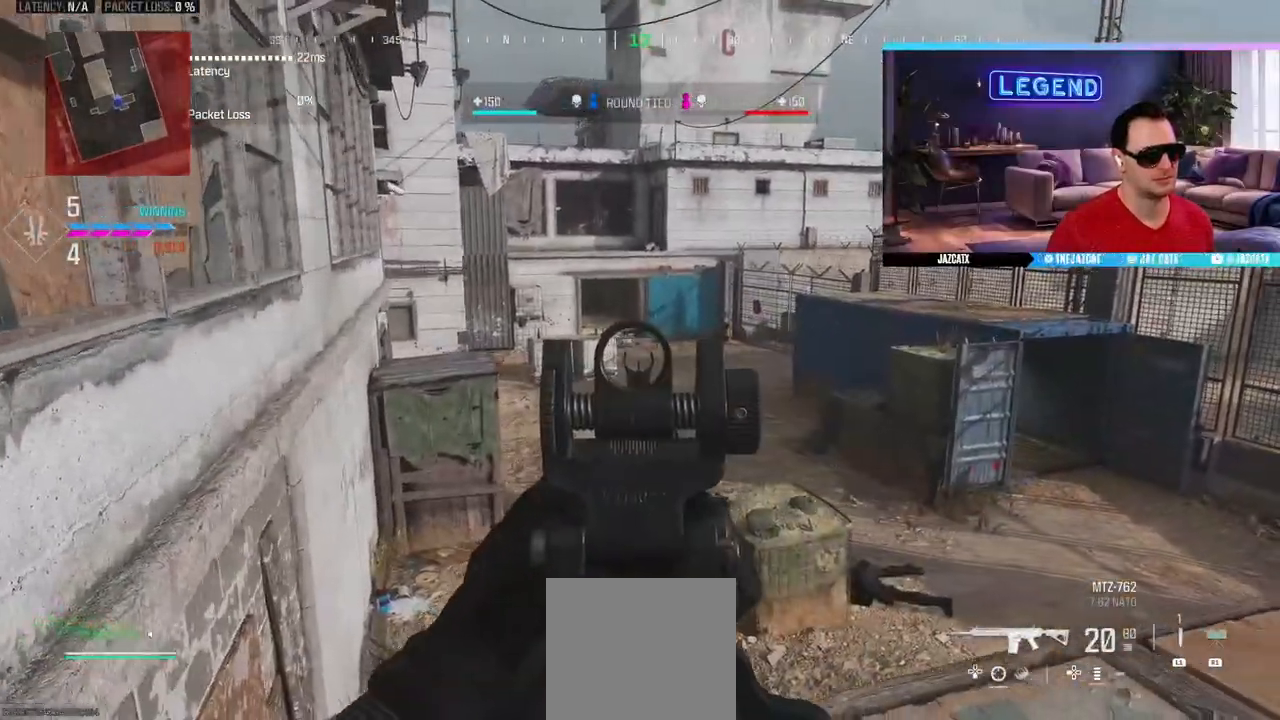
{"buttons": ["L2"], "left_stick": "right", "right_stick": "down", "events": []}
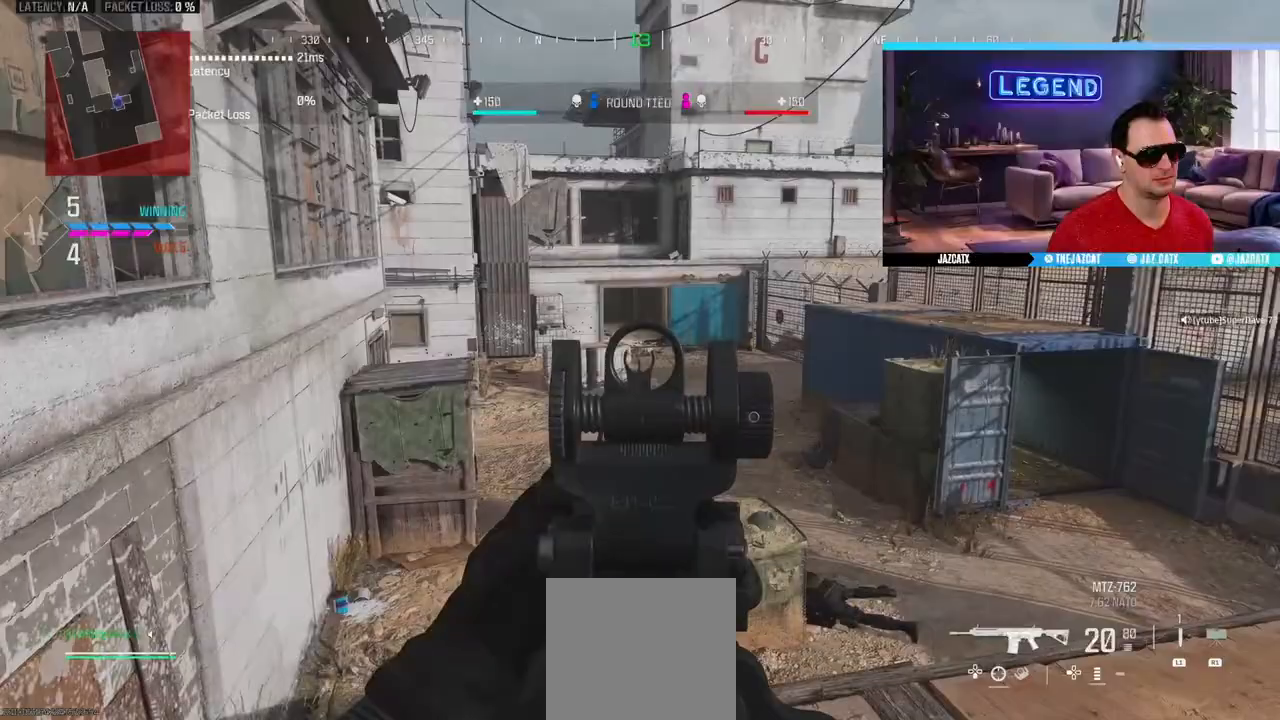
{"buttons": ["L2"], "left_stick": "right", "right_stick": "down", "events": []}